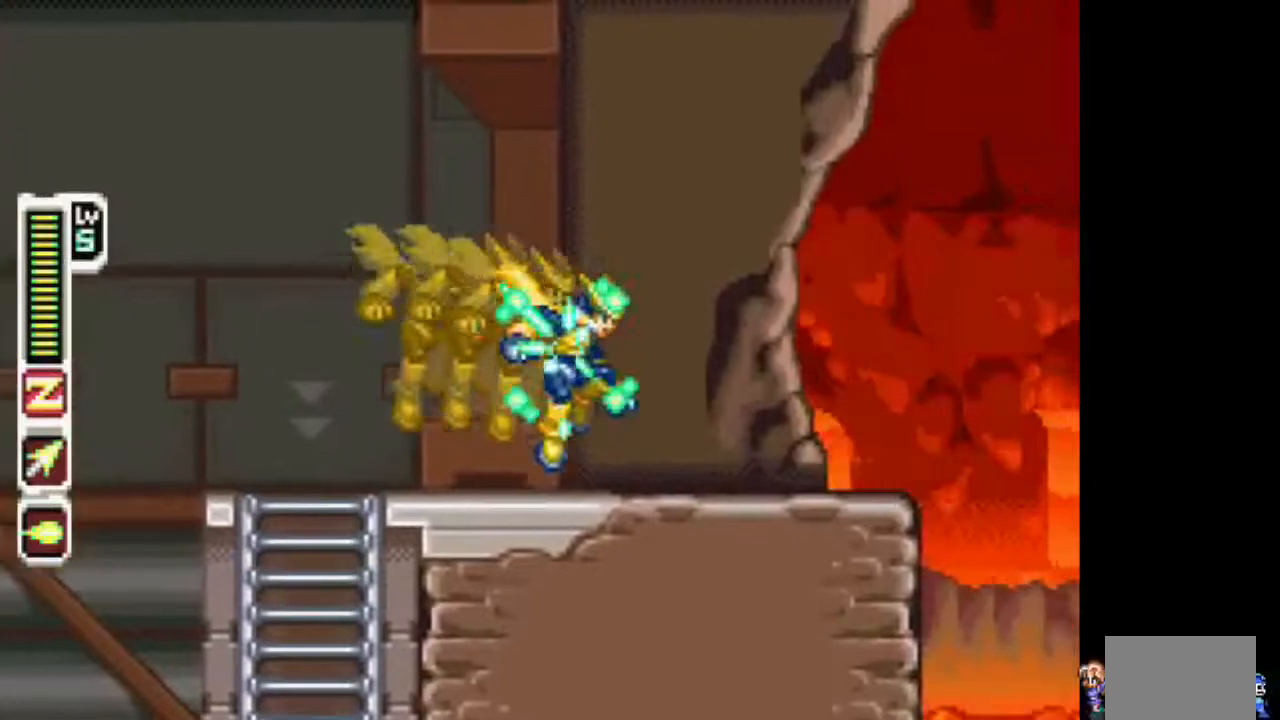
Gameplay with a controller (PlayStation layout); each line is a JSON object with the inputs held at the frame after it (dt_ms = milliseconds from this image to that frame). "events" lists button and stick changes between this image and that frame as [ms after this image, input, new state], when the widget could be followed in between. Not read: L3 R3.
{"dt_ms": 500, "buttons": ["TRIANGLE", "L1", "R1", "DPAD_RIGHT"], "events": [[117, "L1", "down"]]}
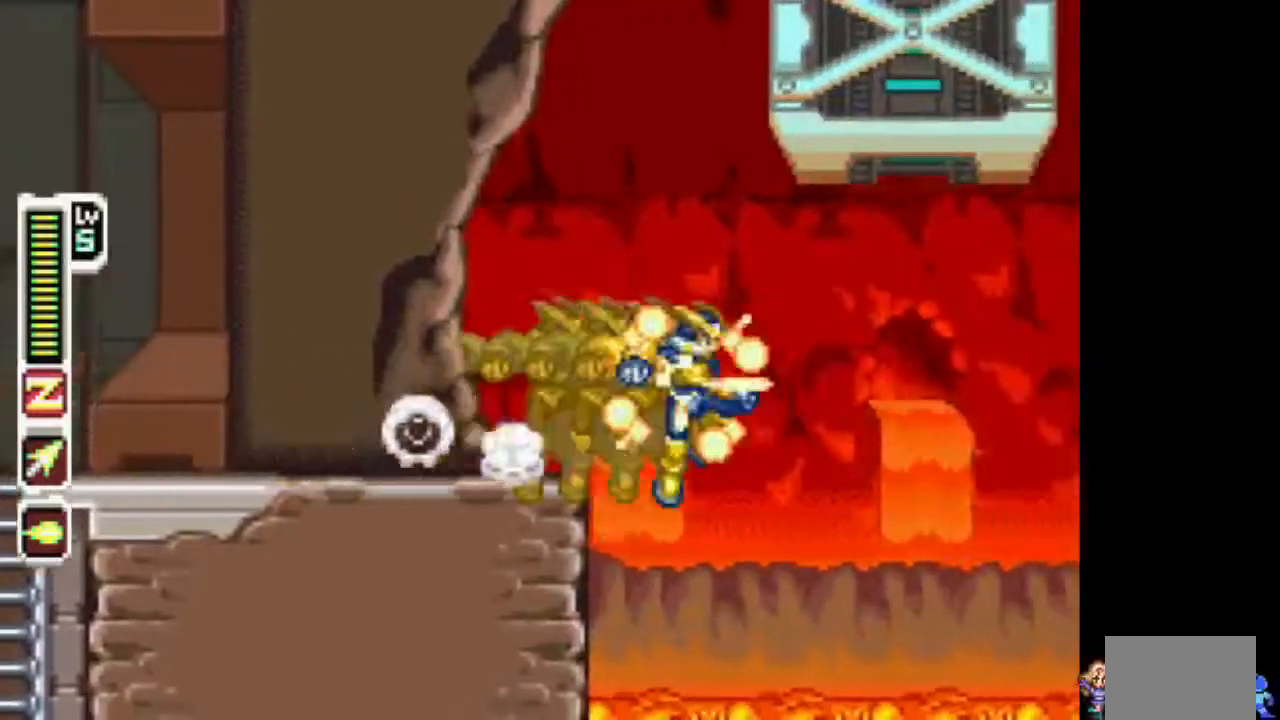
{"dt_ms": 500, "buttons": ["CIRCLE", "DPAD_RIGHT"]}
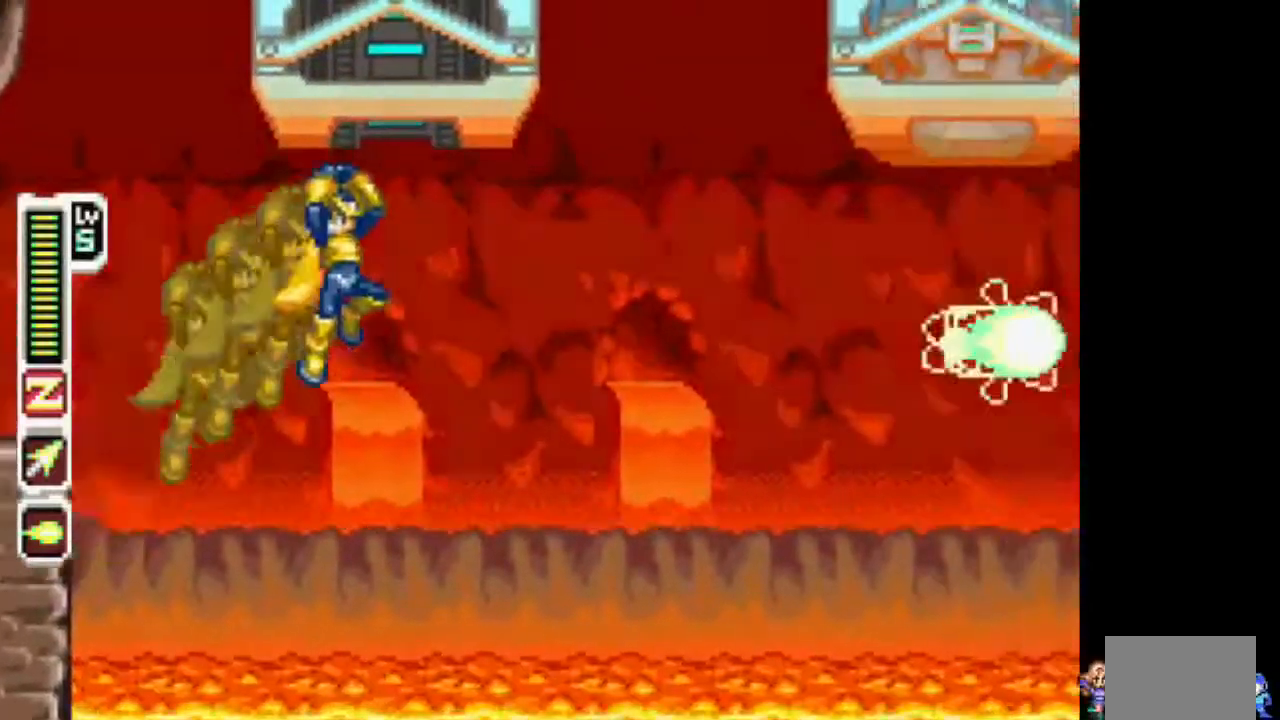
{"dt_ms": 1000, "buttons": []}
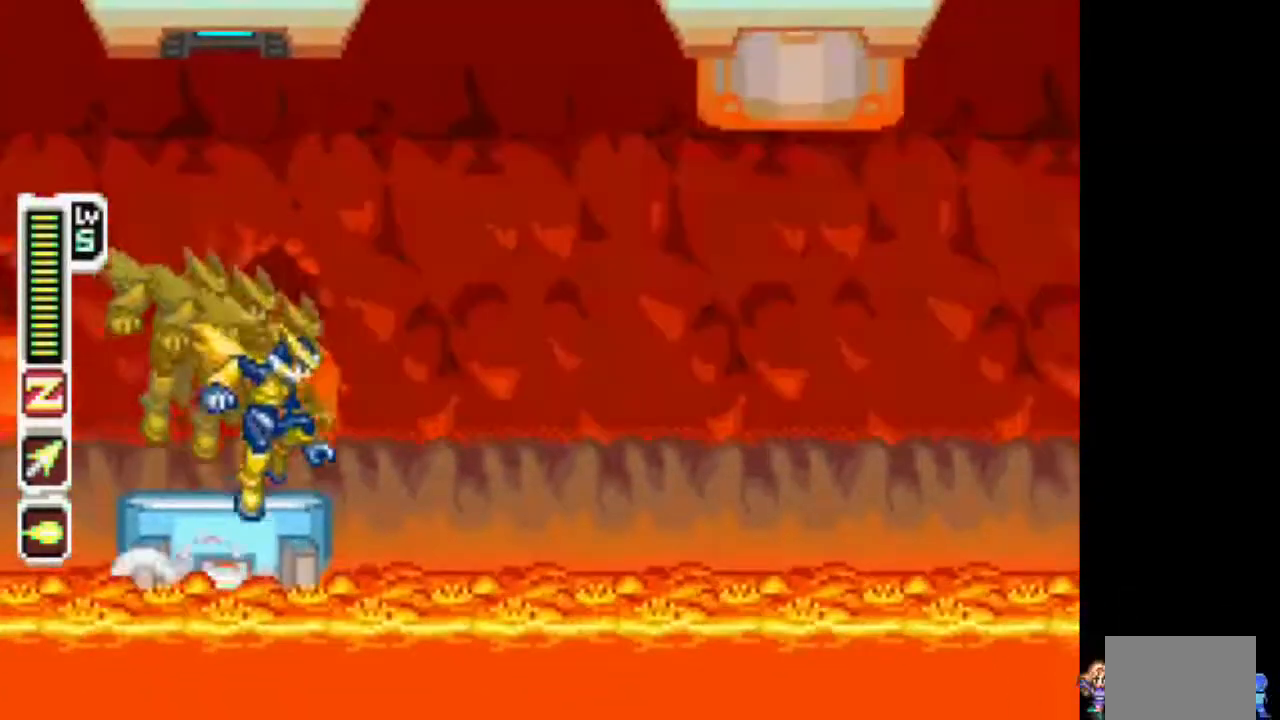
{"dt_ms": 500, "buttons": ["DPAD_RIGHT"], "events": [[67, "DPAD_RIGHT", "down"], [117, "CIRCLE", "down"], [367, "CIRCLE", "up"]]}
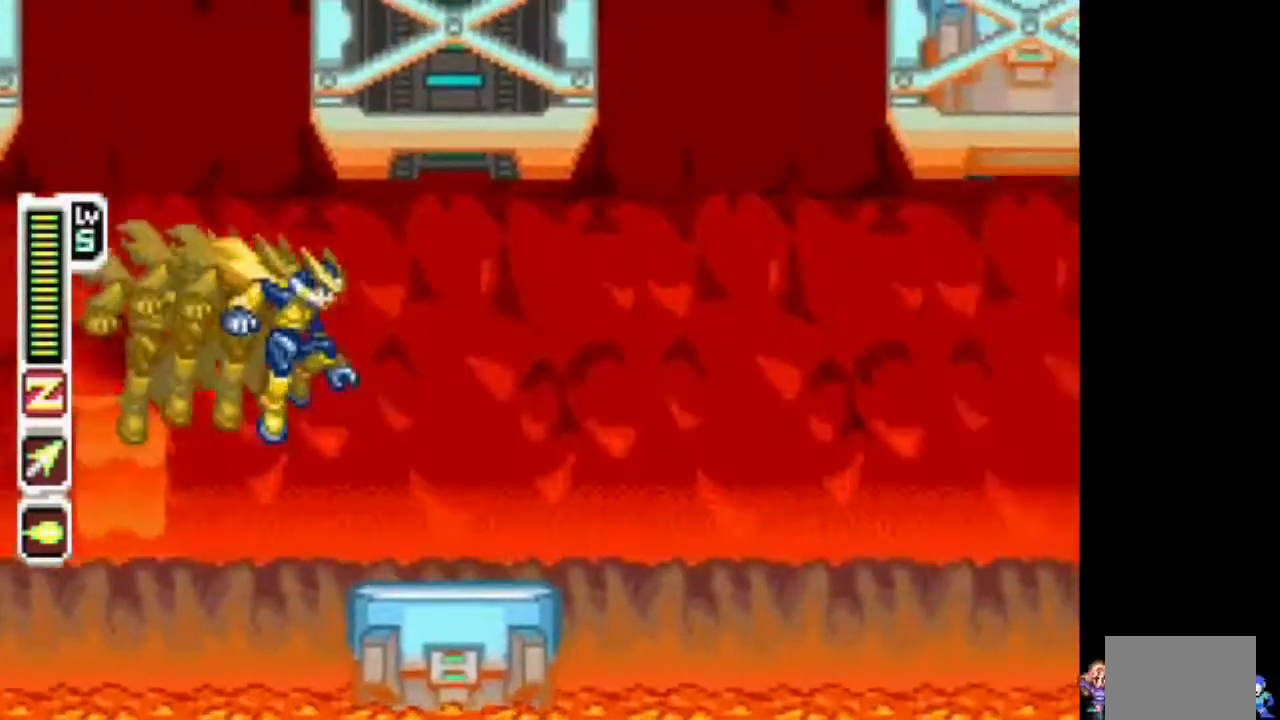
{"dt_ms": 500, "buttons": ["CIRCLE", "DPAD_RIGHT"], "events": [[183, "DPAD_RIGHT", "up"], [283, "CIRCLE", "down"], [283, "DPAD_RIGHT", "down"]]}
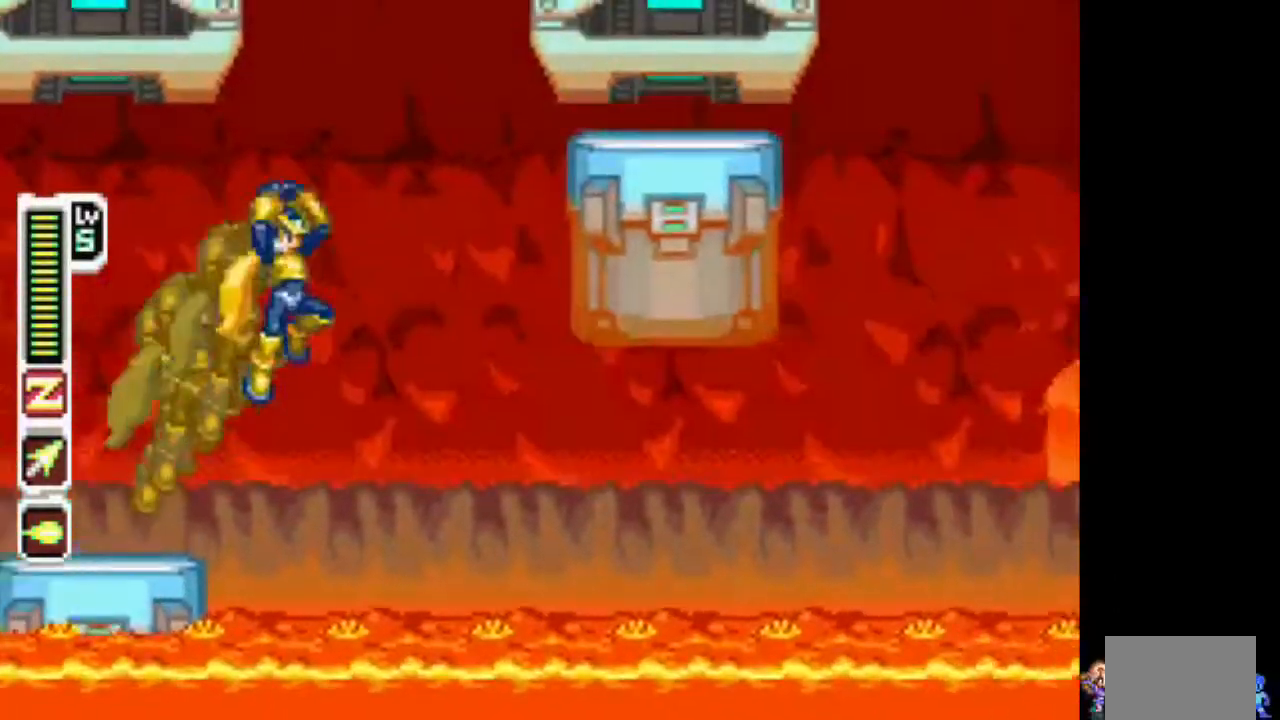
{"dt_ms": 500, "buttons": [], "events": [[83, "CIRCLE", "up"], [467, "DPAD_RIGHT", "up"]]}
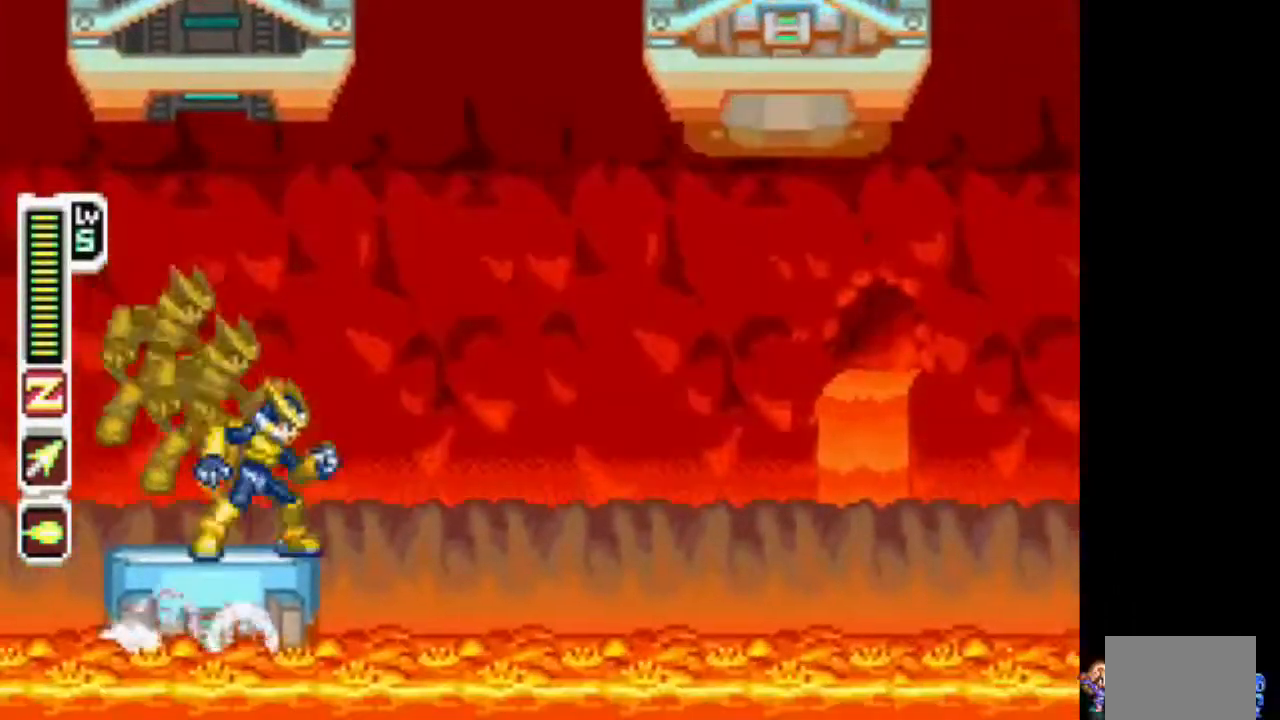
{"dt_ms": 500, "buttons": ["DPAD_RIGHT"], "events": [[50, "CIRCLE", "down"], [50, "DPAD_RIGHT", "down"], [350, "CIRCLE", "up"]]}
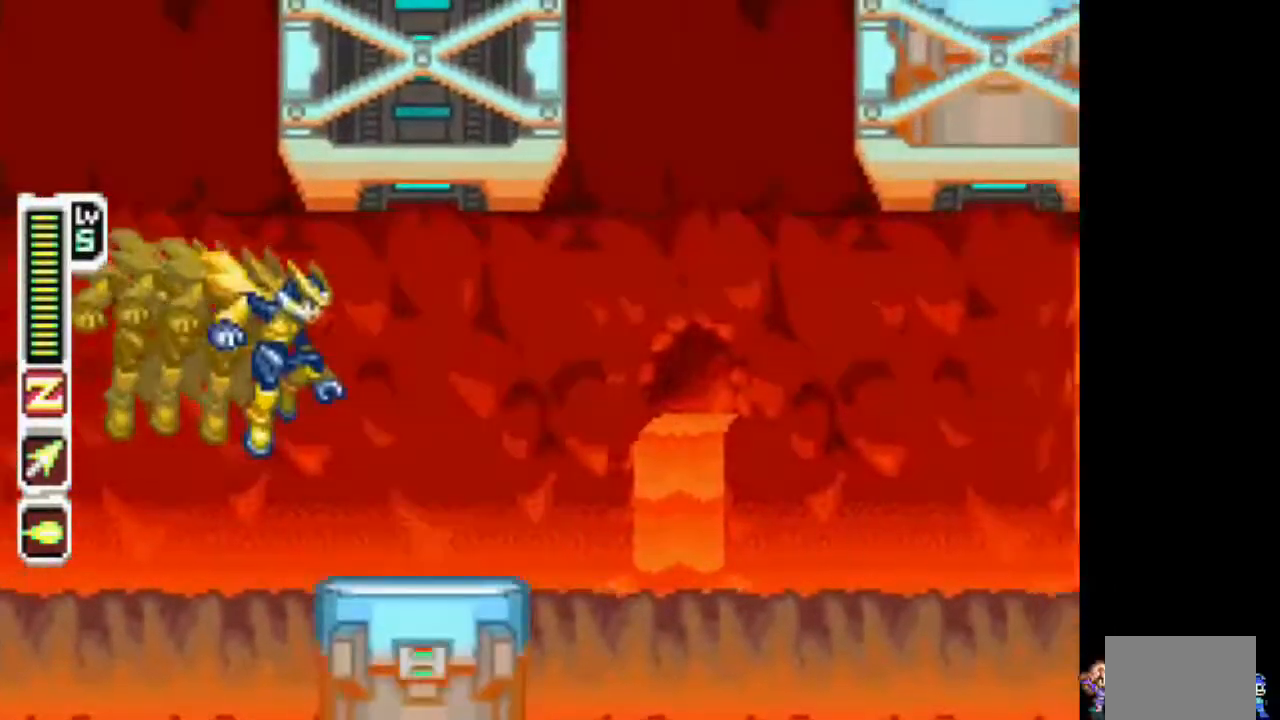
{"dt_ms": 500, "buttons": ["CIRCLE", "DPAD_RIGHT"], "events": [[217, "DPAD_RIGHT", "up"], [333, "CIRCLE", "down"], [333, "DPAD_RIGHT", "down"]]}